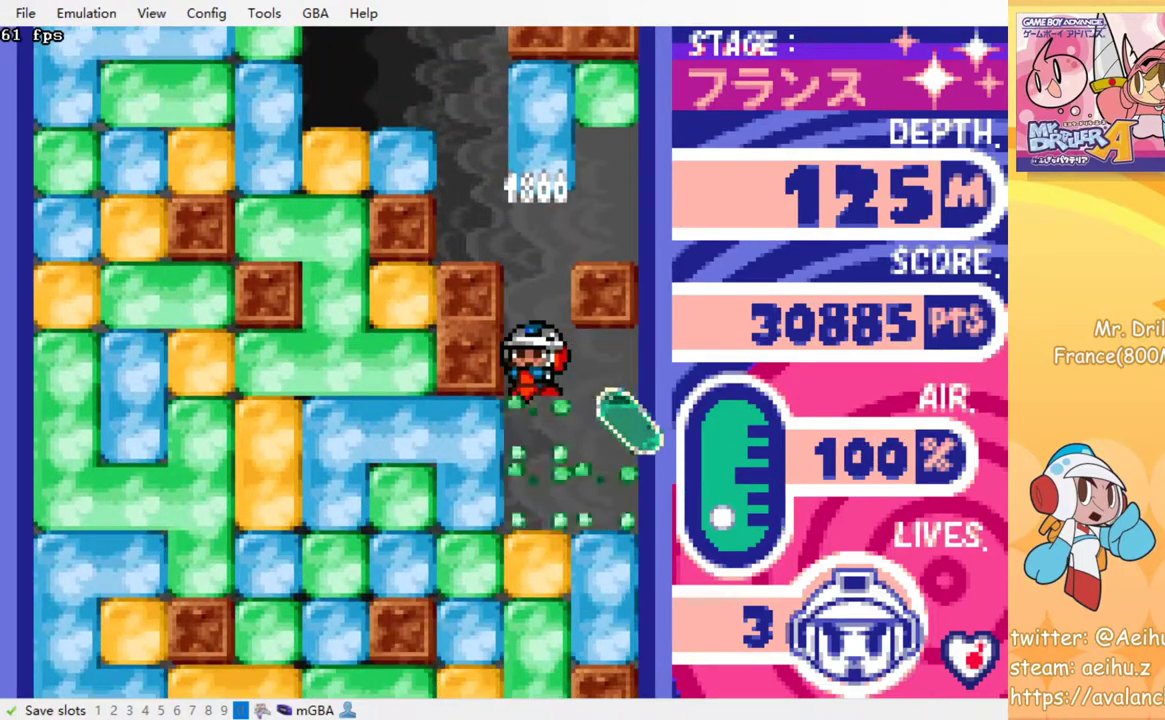
Gameplay with a controller (PlayStation layout); each line is a JSON object with the inputs held at the frame after it. "events" lists button and stick changes between this image and that frame as [ms after this image, input, new state], when the widget could be followed in between. Not read: L3 R3 left_stick right_stick.
{"buttons": ["SQUARE"], "events": [[50, "SQUARE", "up"], [133, "SQUARE", "down"], [167, "DPAD_DOWN", "up"], [233, "SQUARE", "up"], [317, "SQUARE", "down"], [383, "SQUARE", "up"], [450, "SQUARE", "down"]]}
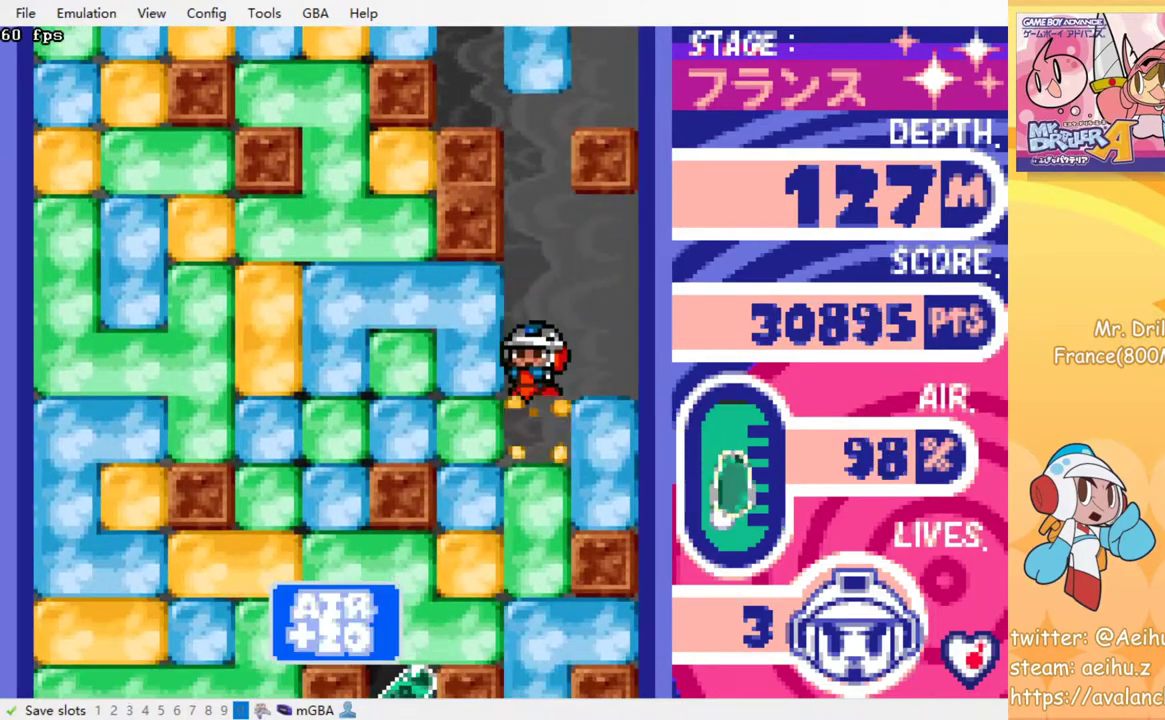
{"buttons": [], "events": [[33, "SQUARE", "up"], [133, "SQUARE", "down"], [200, "SQUARE", "up"], [283, "SQUARE", "down"], [383, "SQUARE", "up"]]}
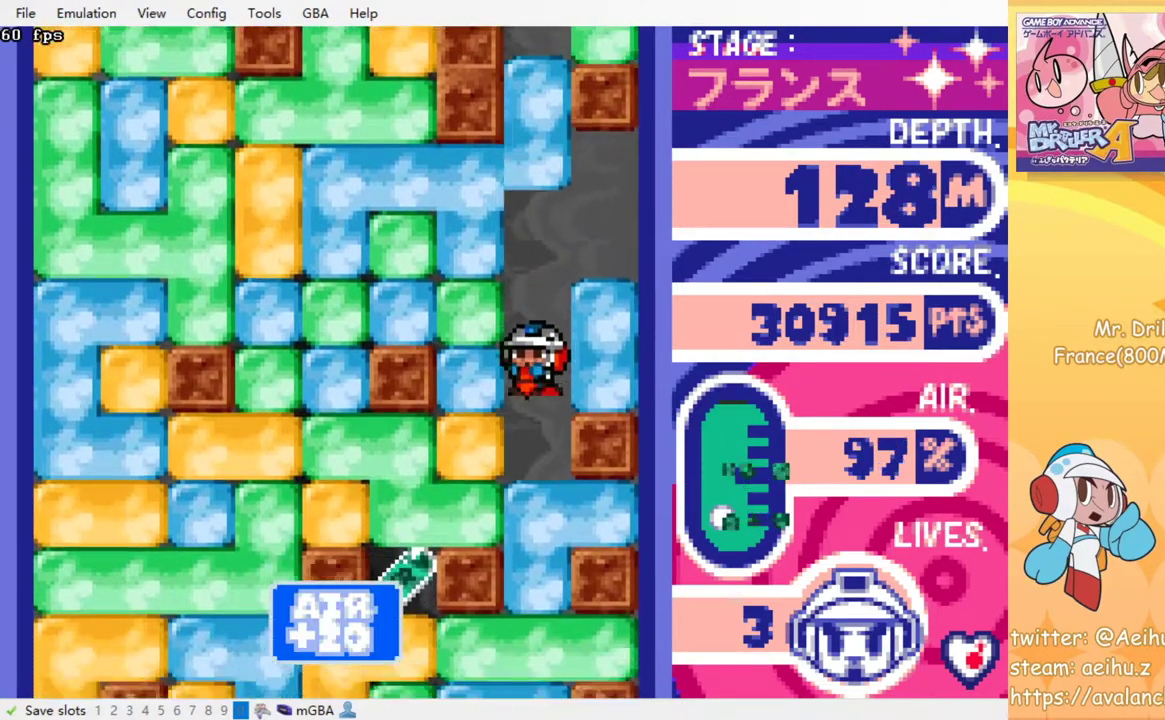
{"buttons": ["SQUARE", "DPAD_LEFT"], "events": [[100, "DPAD_LEFT", "down"], [233, "SQUARE", "down"], [300, "SQUARE", "up"], [500, "SQUARE", "down"]]}
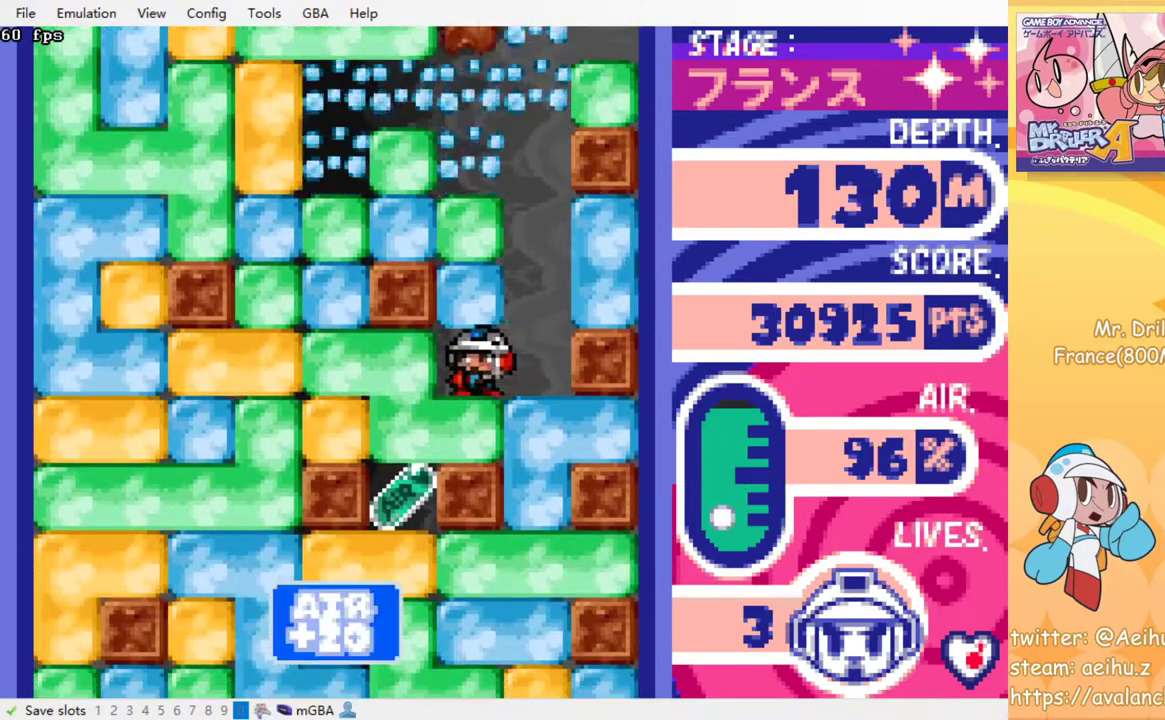
{"buttons": ["DPAD_DOWN"], "events": [[100, "SQUARE", "up"], [433, "DPAD_DOWN", "down"], [450, "DPAD_LEFT", "up"]]}
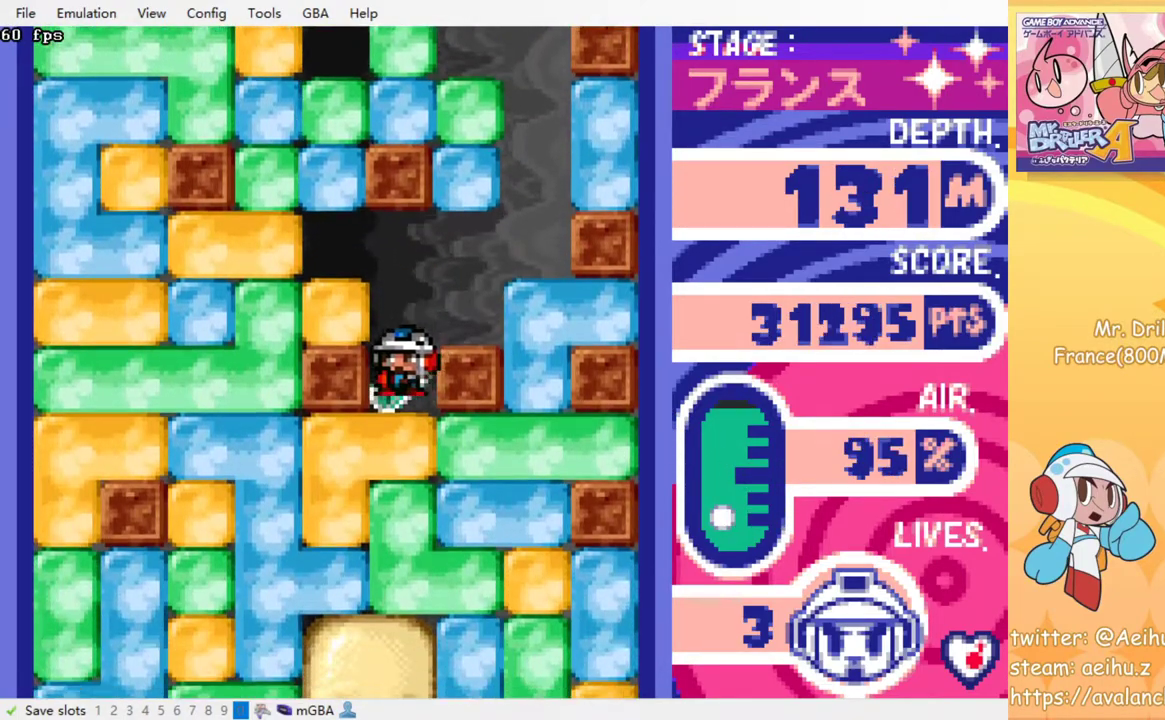
{"buttons": ["SQUARE"], "events": [[17, "SQUARE", "down"], [83, "SQUARE", "up"], [167, "DPAD_DOWN", "up"], [167, "SQUARE", "down"], [250, "SQUARE", "up"], [350, "SQUARE", "down"], [400, "SQUARE", "up"], [467, "SQUARE", "down"]]}
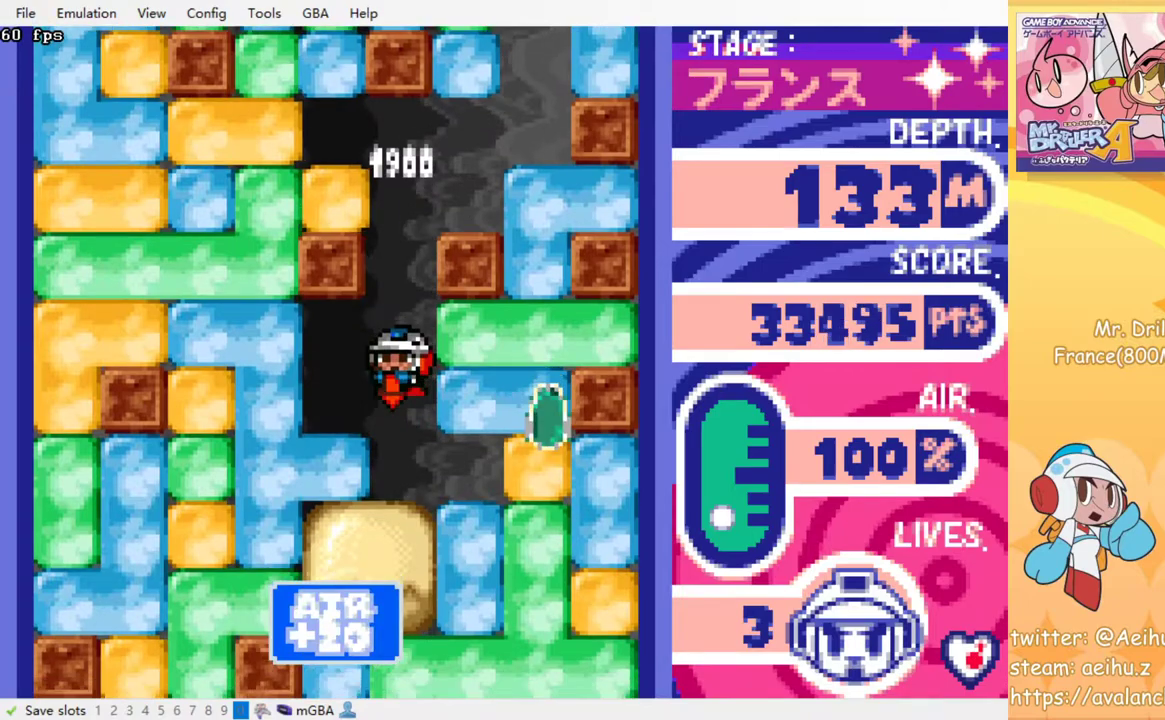
{"buttons": ["SQUARE"], "events": [[67, "SQUARE", "up"], [150, "SQUARE", "down"], [233, "SQUARE", "up"], [300, "SQUARE", "down"], [400, "SQUARE", "up"], [467, "SQUARE", "down"]]}
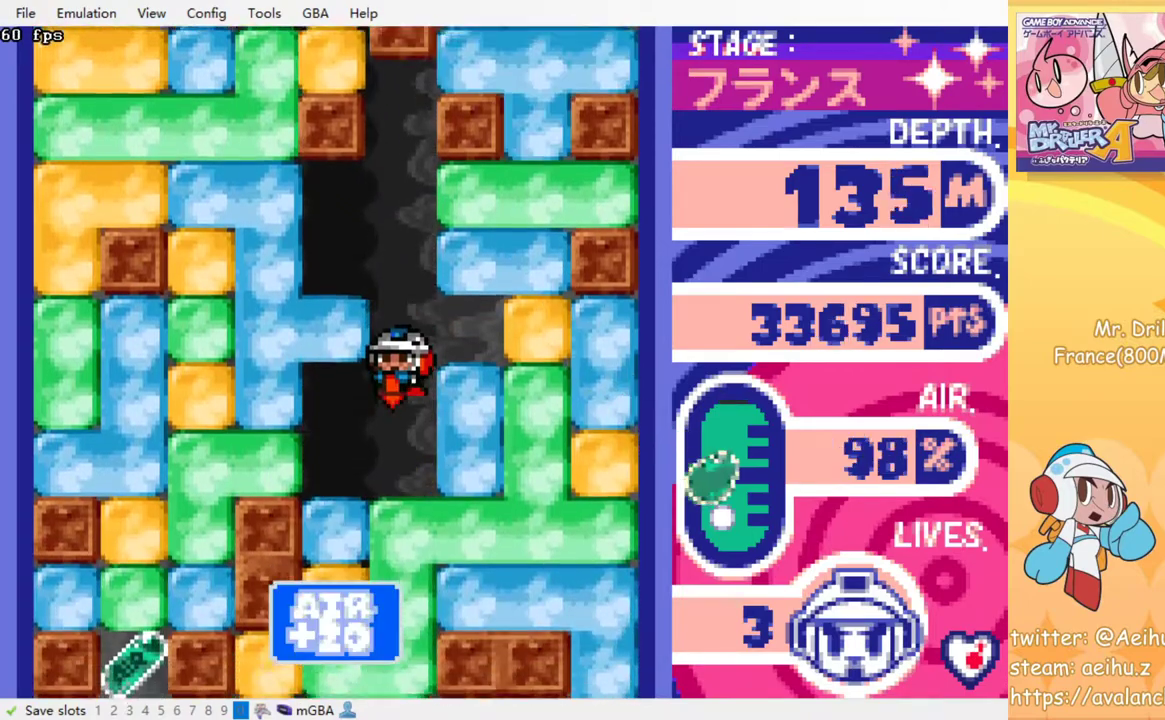
{"buttons": ["SQUARE", "DPAD_LEFT"], "events": [[50, "SQUARE", "up"], [133, "DPAD_LEFT", "down"], [417, "SQUARE", "down"]]}
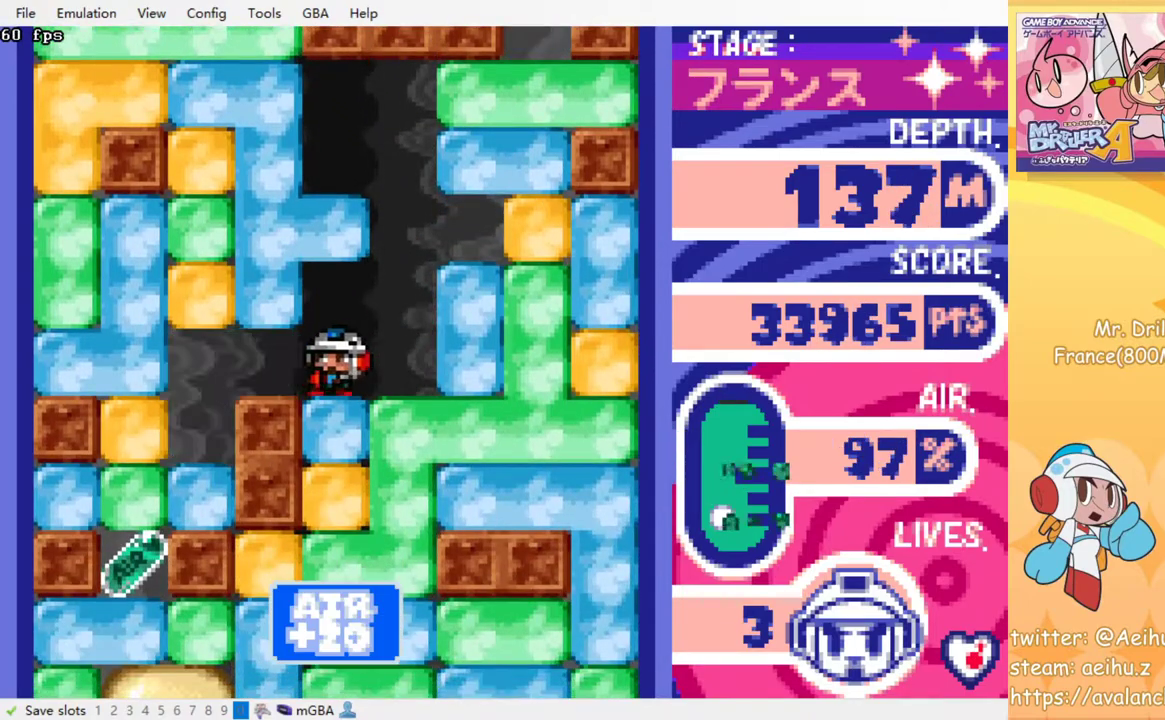
{"buttons": ["DPAD_DOWN"], "events": [[17, "SQUARE", "up"], [467, "DPAD_DOWN", "down"], [467, "DPAD_LEFT", "up"]]}
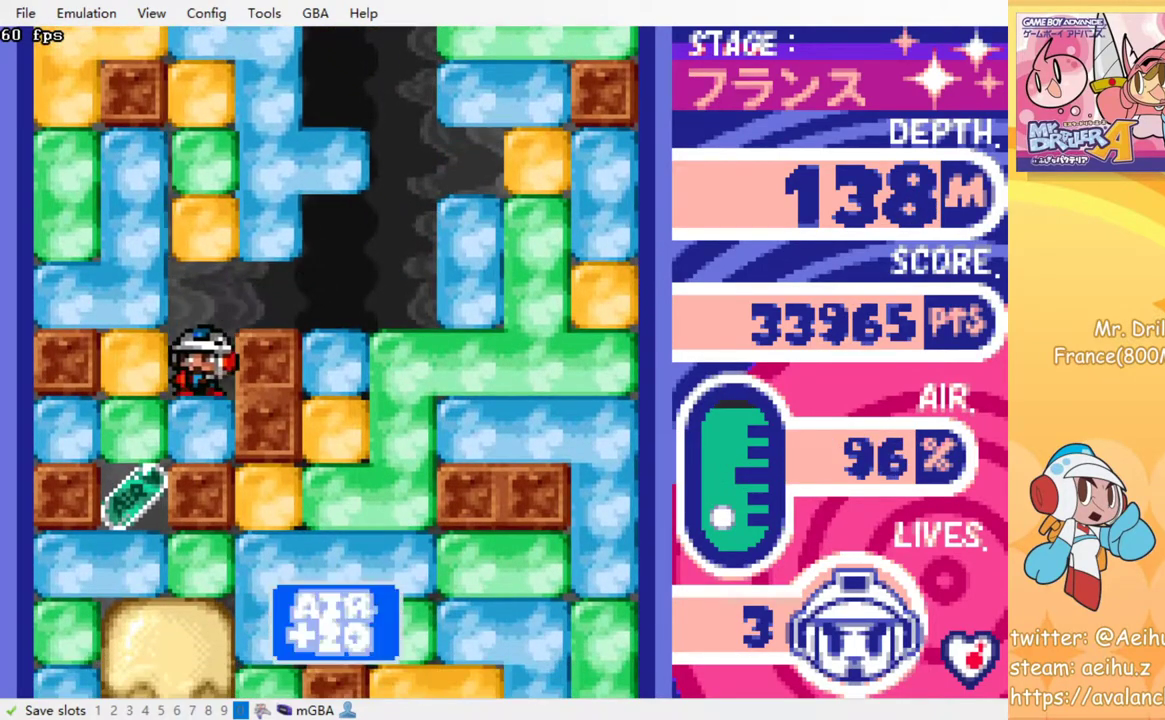
{"buttons": ["DPAD_LEFT"], "events": [[67, "SQUARE", "down"], [167, "SQUARE", "up"], [200, "DPAD_DOWN", "up"], [233, "DPAD_LEFT", "down"], [333, "SQUARE", "down"], [433, "SQUARE", "up"]]}
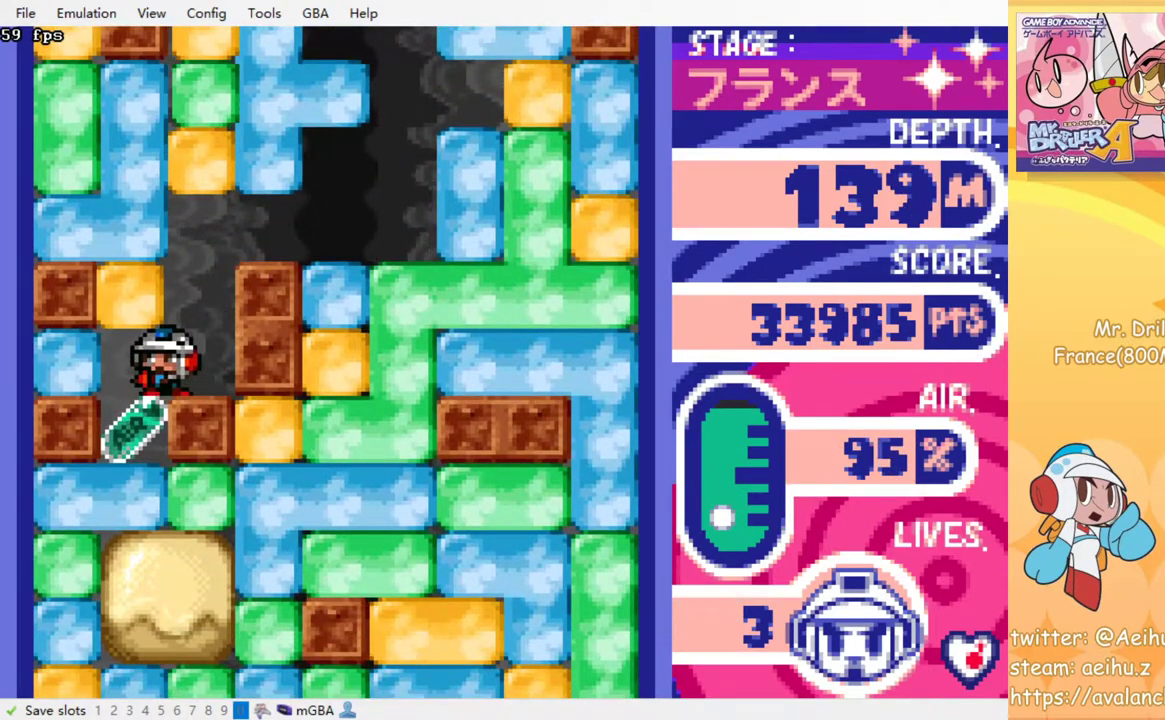
{"buttons": ["DPAD_RIGHT"], "events": [[150, "DPAD_DOWN", "down"], [150, "DPAD_LEFT", "up"], [267, "SQUARE", "down"], [383, "DPAD_DOWN", "up"], [383, "SQUARE", "up"], [450, "DPAD_RIGHT", "down"]]}
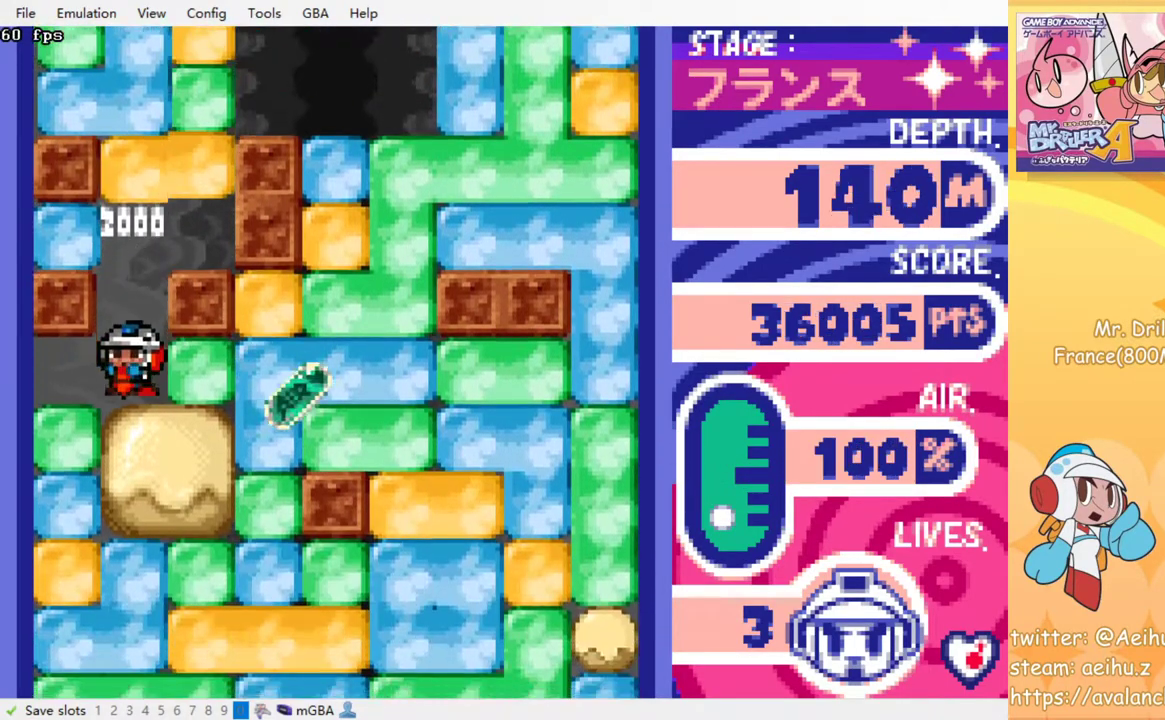
{"buttons": ["DPAD_RIGHT"], "events": [[67, "SQUARE", "down"], [167, "SQUARE", "up"], [367, "SQUARE", "down"], [483, "SQUARE", "up"]]}
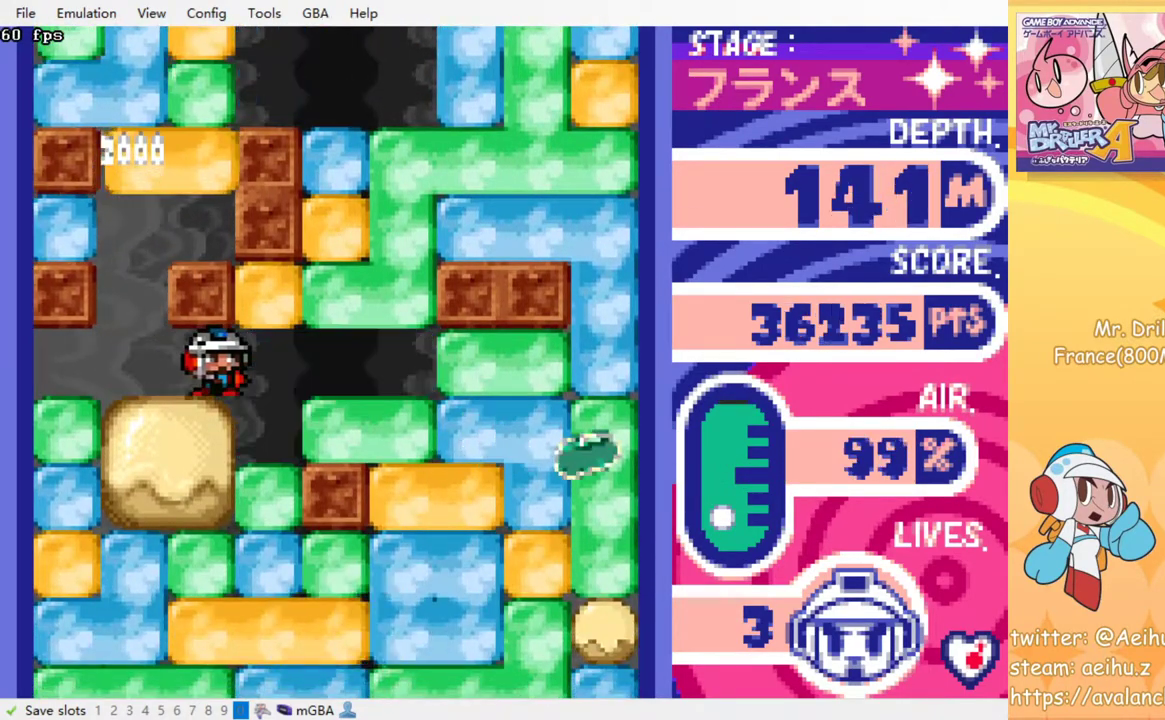
{"buttons": ["SQUARE", "DPAD_DOWN"], "events": [[100, "DPAD_DOWN", "down"], [117, "DPAD_RIGHT", "up"], [283, "SQUARE", "down"], [383, "SQUARE", "up"], [467, "SQUARE", "down"]]}
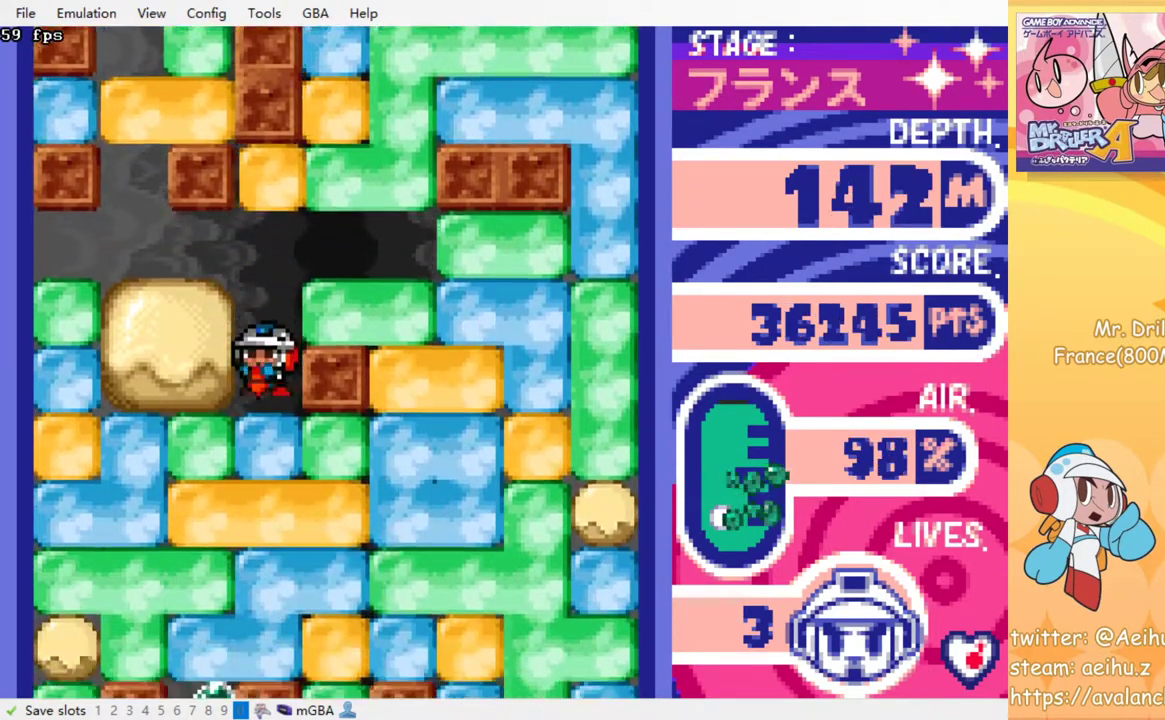
{"buttons": ["SQUARE", "DPAD_DOWN"], "events": [[50, "SQUARE", "up"], [133, "SQUARE", "down"], [217, "SQUARE", "up"], [317, "SQUARE", "down"], [400, "SQUARE", "up"], [483, "SQUARE", "down"]]}
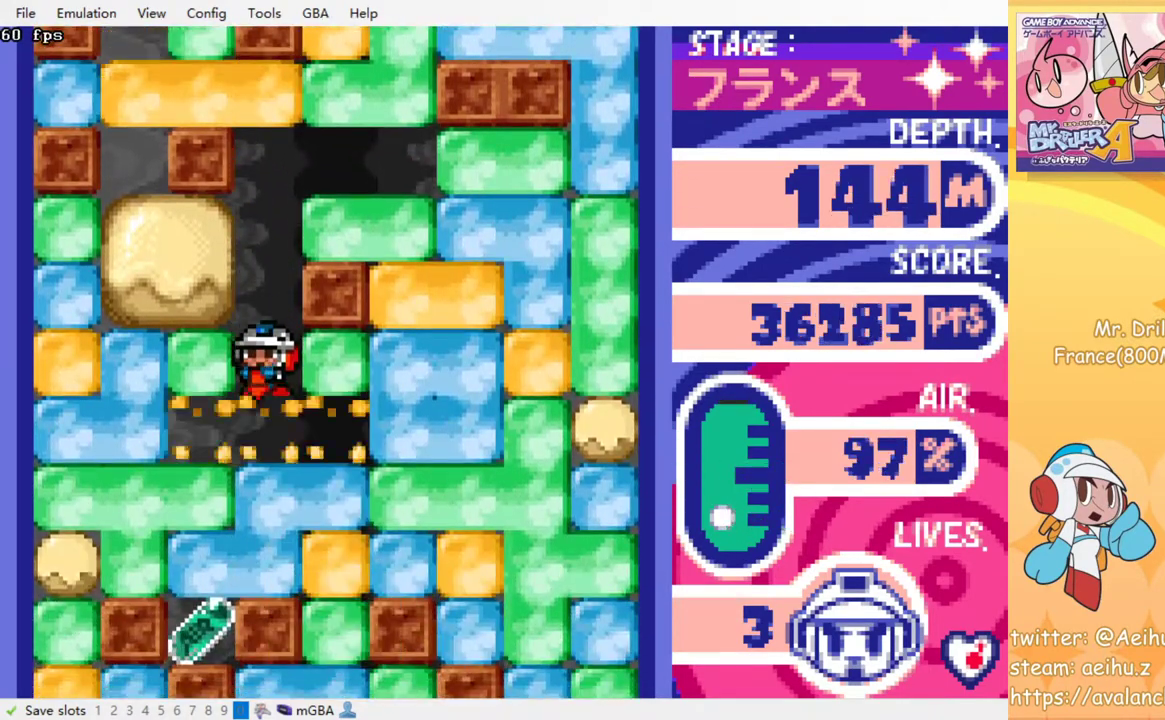
{"buttons": [], "events": [[67, "SQUARE", "up"], [133, "SQUARE", "down"], [233, "SQUARE", "up"], [300, "SQUARE", "down"], [433, "SQUARE", "up"], [500, "DPAD_DOWN", "up"]]}
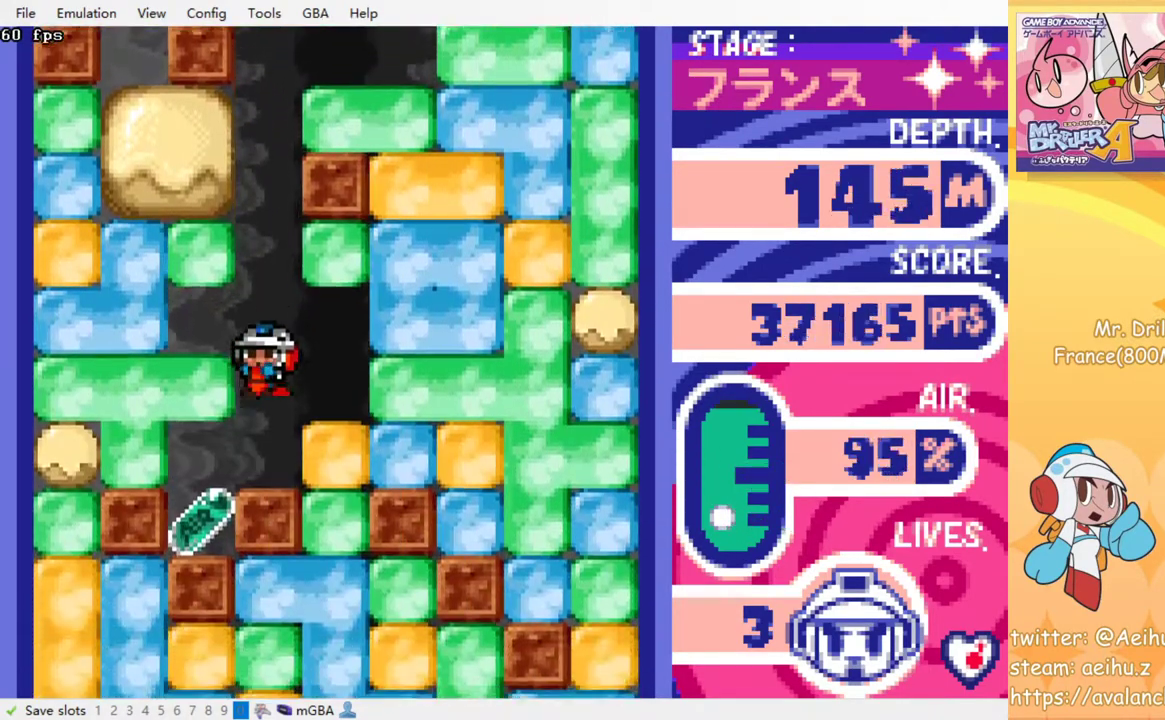
{"buttons": ["DPAD_DOWN"], "events": [[150, "DPAD_LEFT", "down"], [367, "DPAD_LEFT", "up"], [417, "DPAD_DOWN", "down"]]}
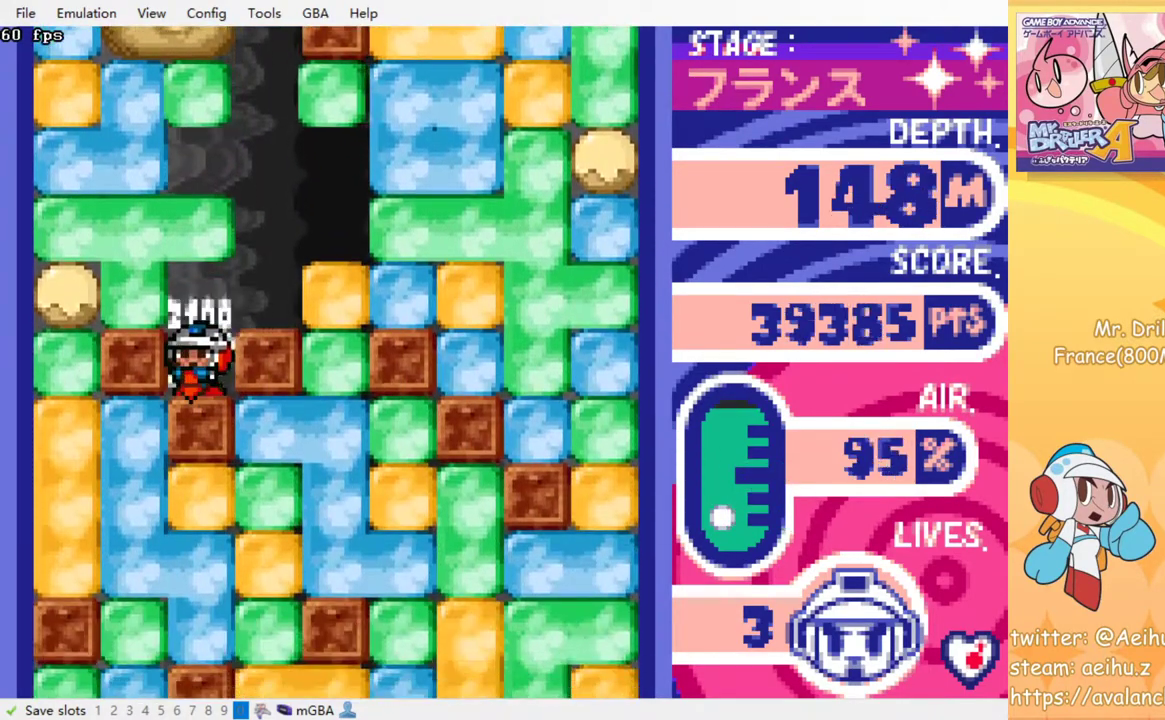
{"buttons": ["CROSS", "SQUARE"], "events": [[17, "CROSS", "down"], [17, "SQUARE", "down"], [117, "CROSS", "up"], [117, "SQUARE", "up"], [183, "CROSS", "down"], [183, "SQUARE", "down"], [250, "CROSS", "up"], [250, "SQUARE", "up"], [300, "CROSS", "down"], [300, "SQUARE", "down"], [333, "DPAD_DOWN", "up"], [383, "CROSS", "up"], [383, "SQUARE", "up"], [450, "CROSS", "down"], [450, "SQUARE", "down"]]}
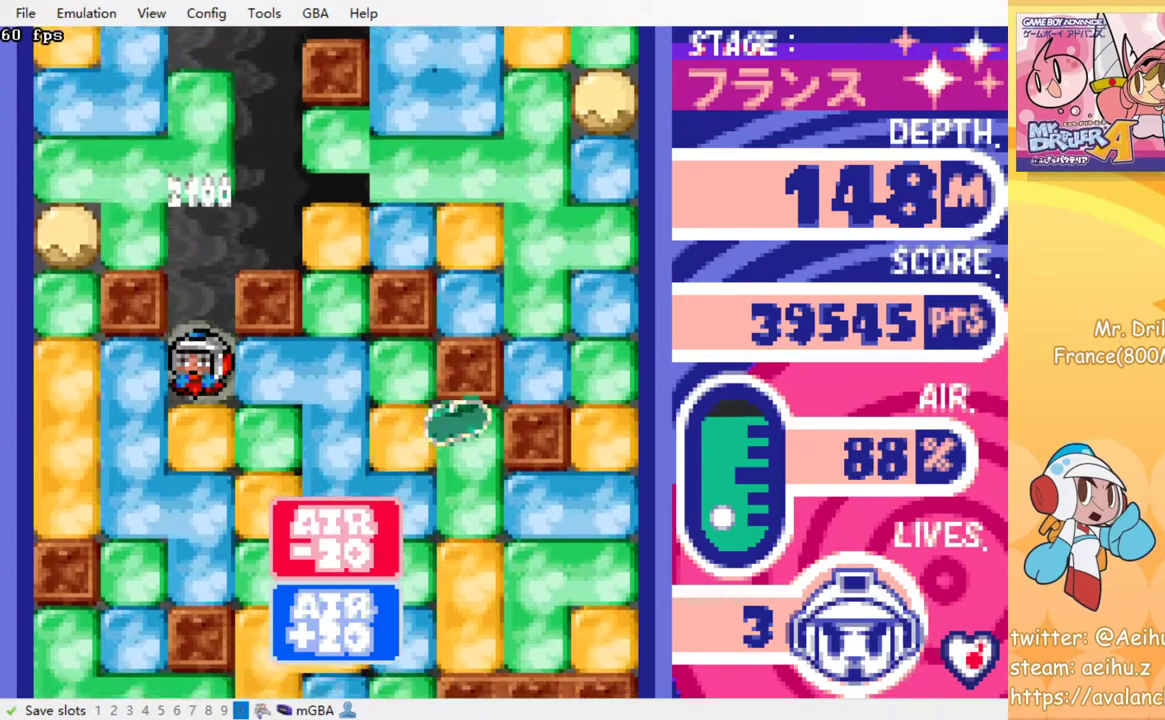
{"buttons": [], "events": [[17, "SQUARE", "up"], [33, "CROSS", "up"], [83, "CROSS", "down"], [83, "SQUARE", "down"], [183, "CROSS", "up"], [183, "SQUARE", "up"], [250, "CROSS", "down"], [250, "SQUARE", "down"], [350, "CROSS", "up"], [350, "SQUARE", "up"], [400, "CROSS", "down"], [400, "SQUARE", "down"], [483, "SQUARE", "up"], [500, "CROSS", "up"]]}
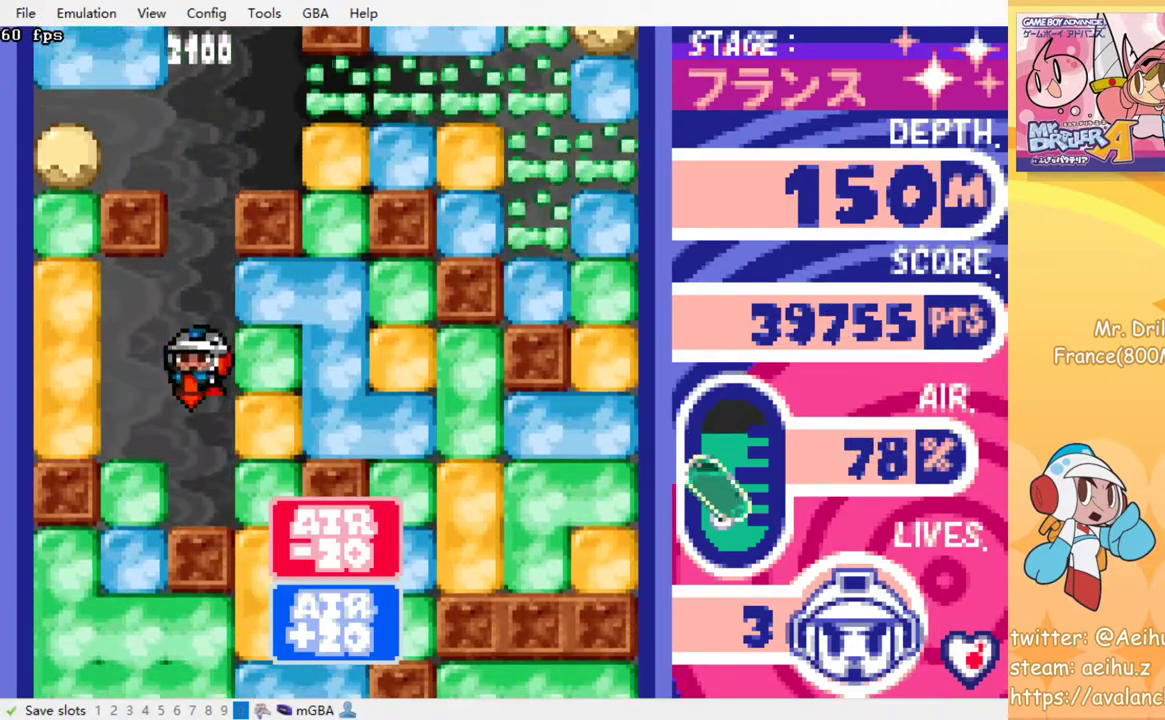
{"buttons": ["DPAD_RIGHT"], "events": [[67, "CROSS", "down"], [67, "SQUARE", "down"], [150, "SQUARE", "up"], [167, "CROSS", "up"], [283, "DPAD_RIGHT", "down"], [367, "SQUARE", "down"], [483, "SQUARE", "up"]]}
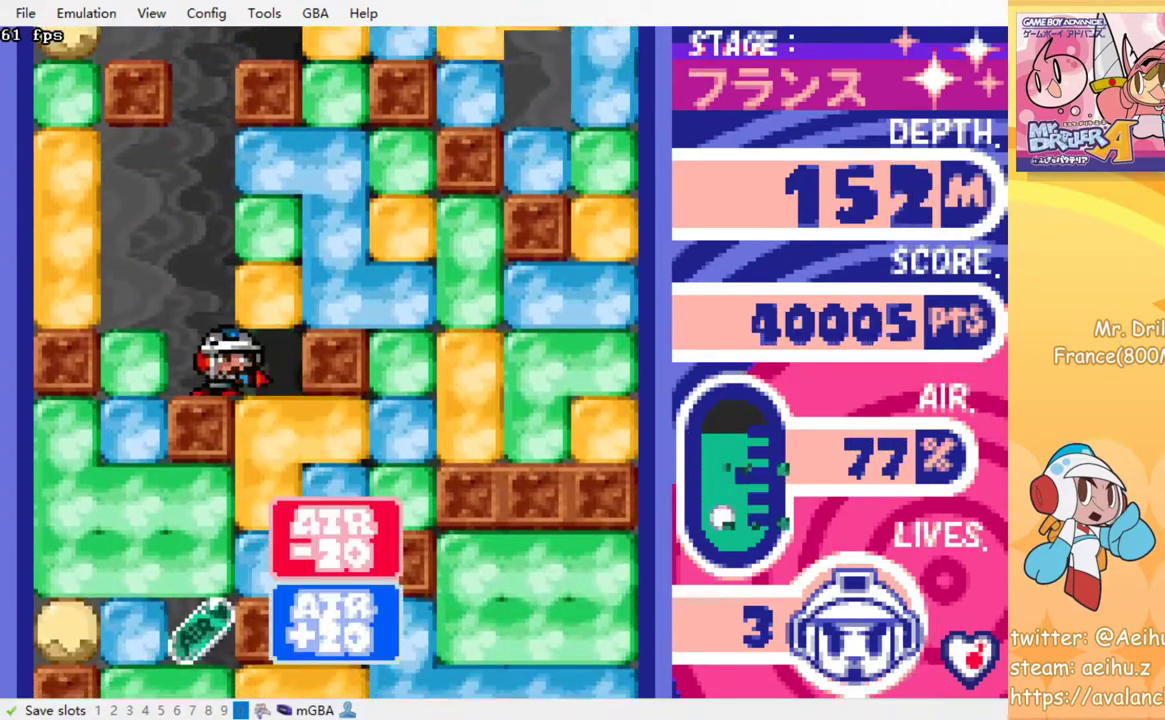
{"buttons": [], "events": [[117, "DPAD_DOWN", "down"], [183, "DPAD_RIGHT", "up"], [200, "SQUARE", "down"], [317, "SQUARE", "up"], [400, "DPAD_DOWN", "up"]]}
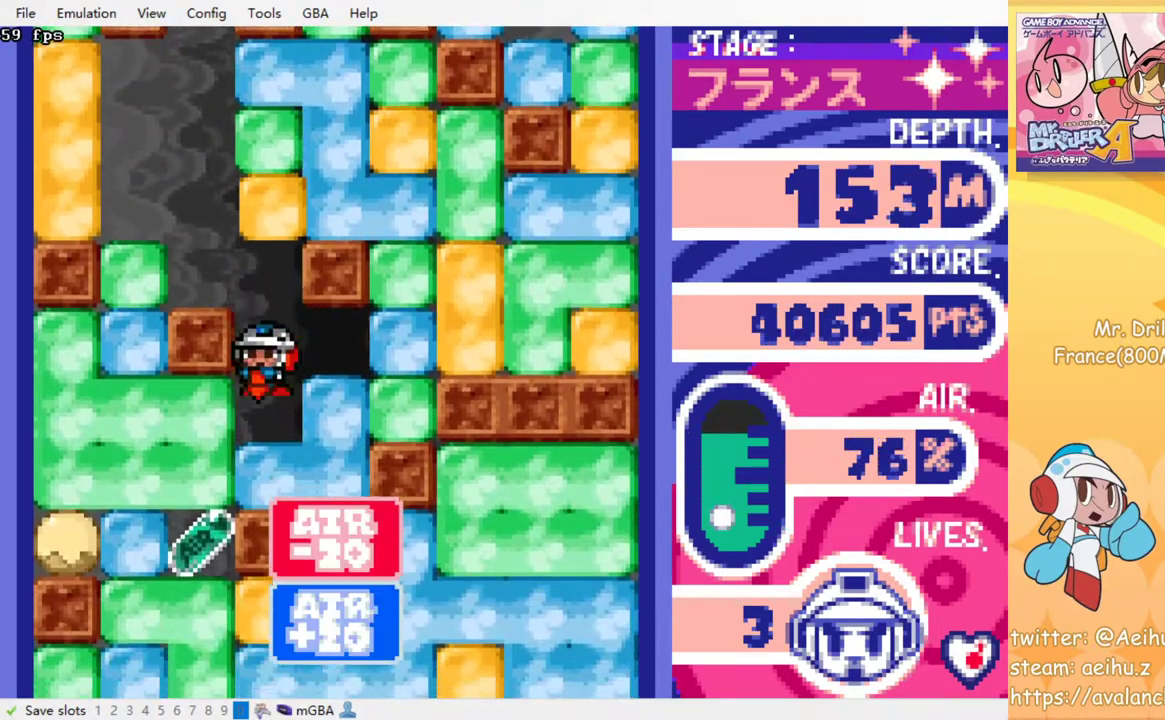
{"buttons": ["DPAD_DOWN"], "events": [[100, "DPAD_LEFT", "down"], [183, "SQUARE", "down"], [267, "SQUARE", "up"], [483, "DPAD_DOWN", "down"], [500, "DPAD_LEFT", "up"]]}
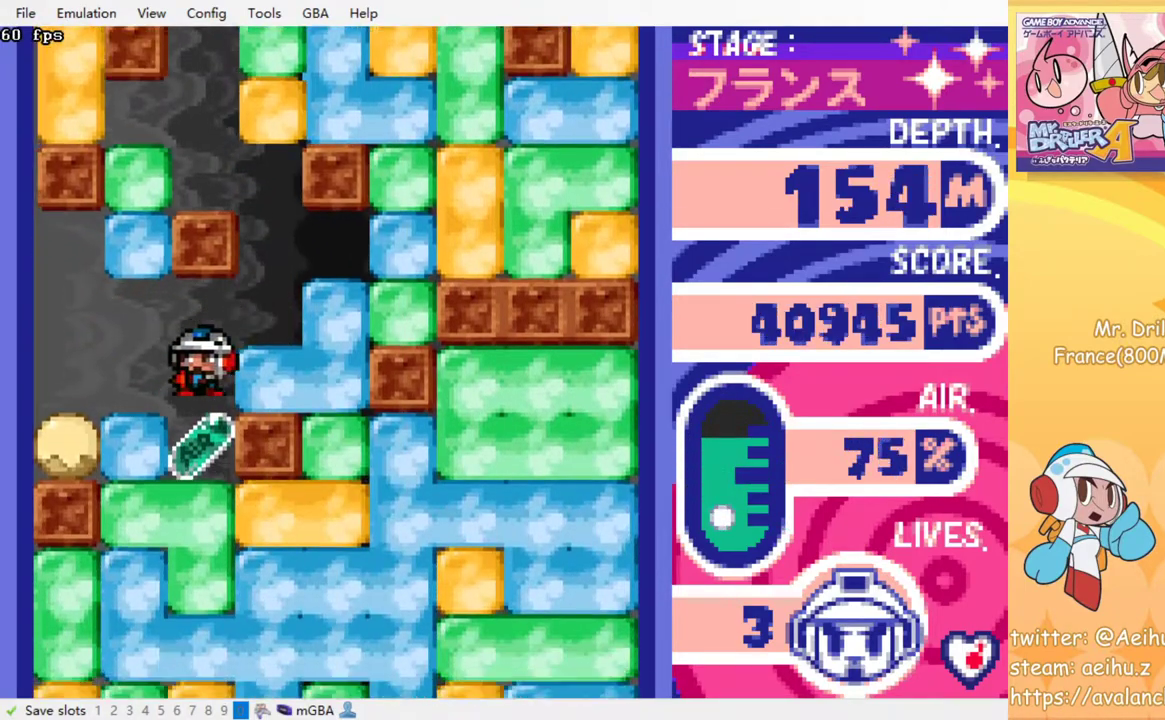
{"buttons": ["SQUARE", "DPAD_DOWN"], "events": [[183, "SQUARE", "down"], [267, "SQUARE", "up"], [333, "SQUARE", "down"], [450, "SQUARE", "up"], [500, "SQUARE", "down"]]}
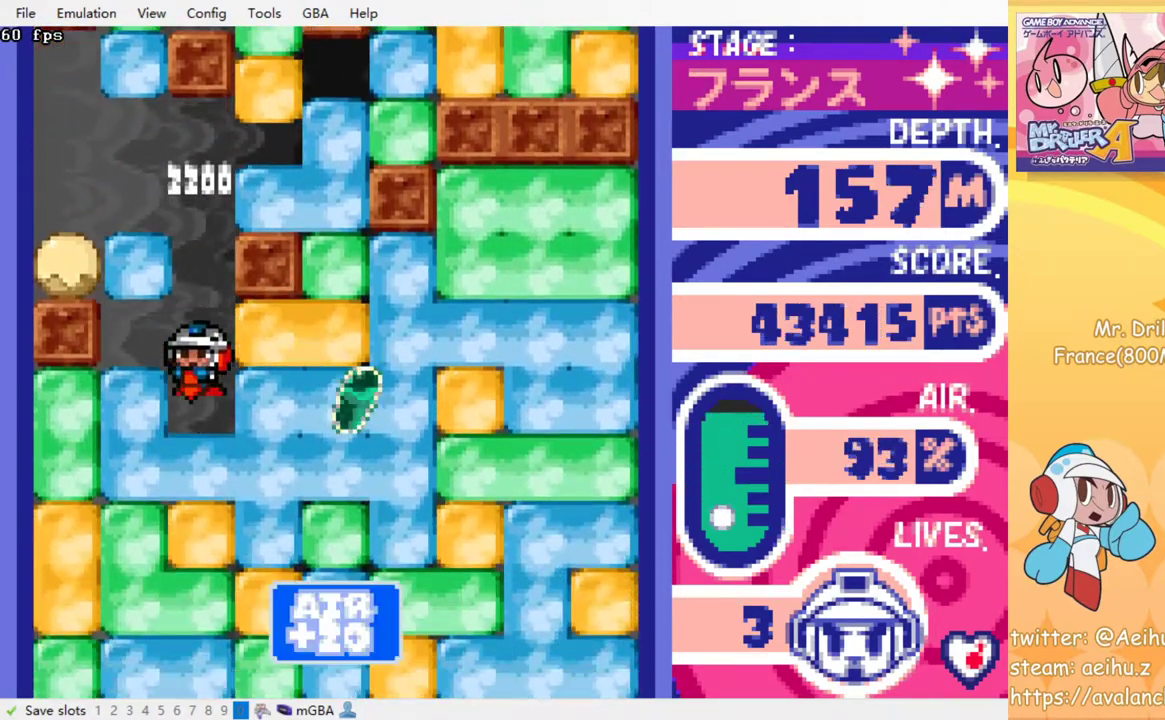
{"buttons": ["DPAD_RIGHT"], "events": [[83, "SQUARE", "up"], [167, "SQUARE", "down"], [250, "SQUARE", "up"], [383, "DPAD_DOWN", "up"], [400, "DPAD_RIGHT", "down"]]}
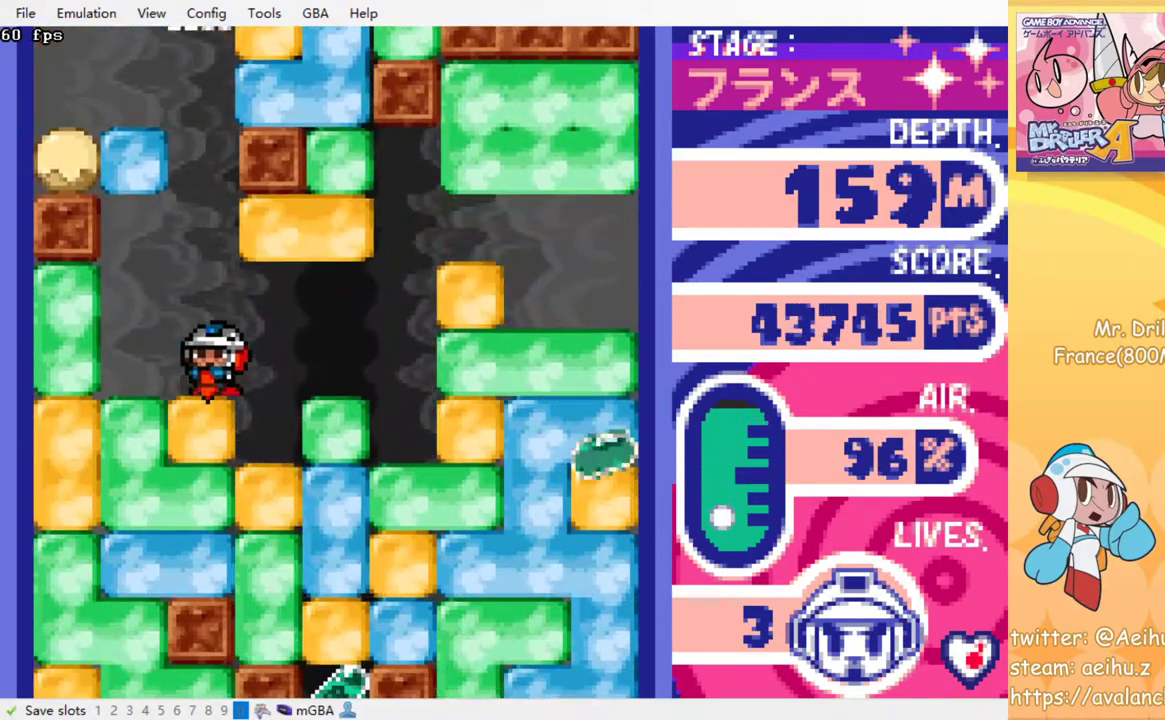
{"buttons": ["DPAD_DOWN"], "events": [[100, "DPAD_DOWN", "down"], [117, "DPAD_RIGHT", "up"], [233, "SQUARE", "down"], [317, "SQUARE", "up"], [400, "SQUARE", "down"], [483, "SQUARE", "up"]]}
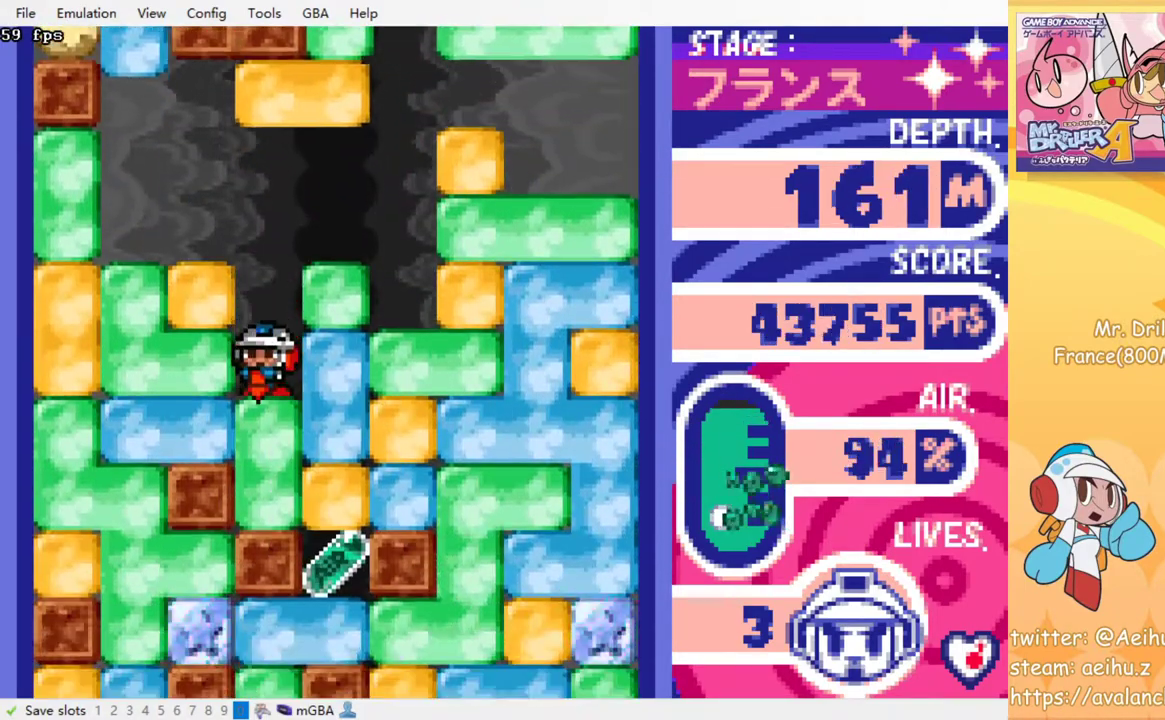
{"buttons": ["DPAD_RIGHT"], "events": [[100, "SQUARE", "down"], [200, "SQUARE", "up"], [267, "DPAD_DOWN", "up"], [433, "DPAD_RIGHT", "down"]]}
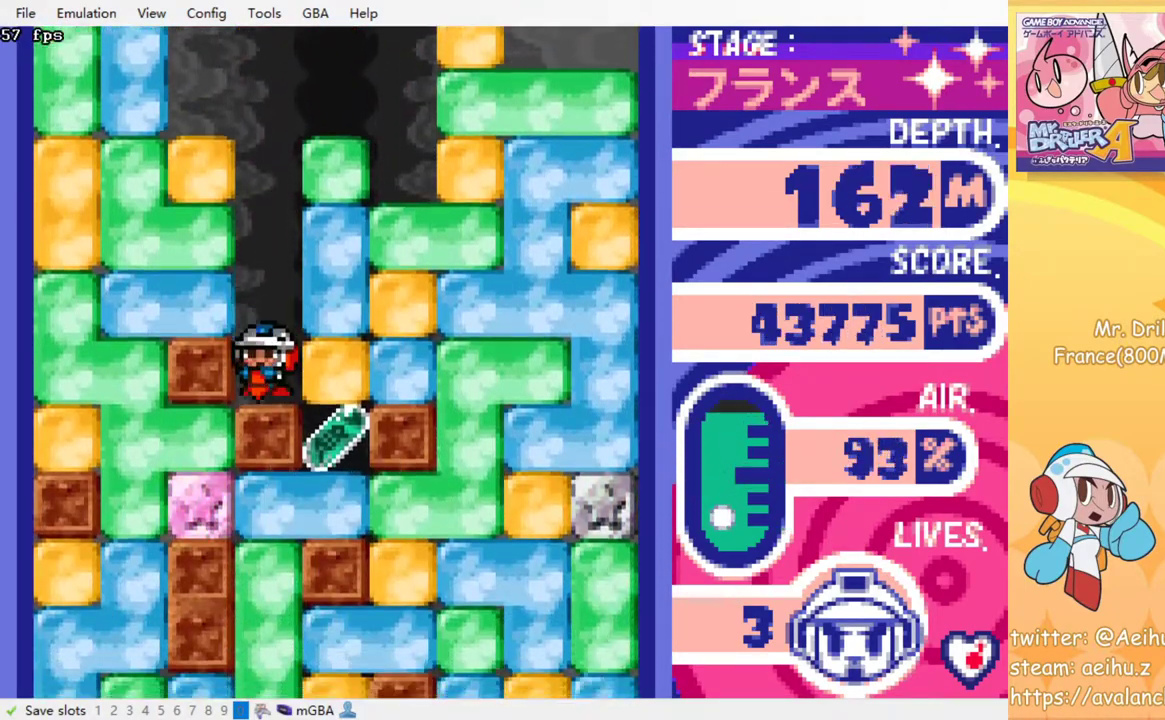
{"buttons": ["DPAD_DOWN"], "events": [[100, "SQUARE", "down"], [200, "SQUARE", "up"], [367, "DPAD_DOWN", "down"], [383, "DPAD_RIGHT", "up"]]}
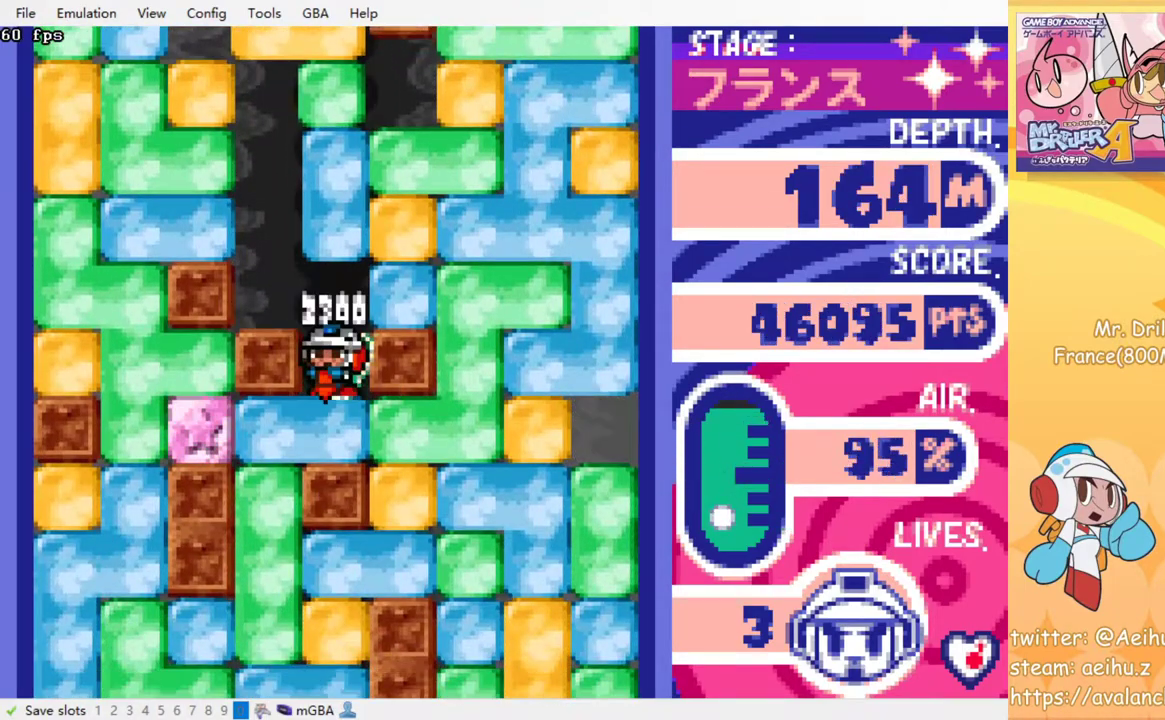
{"buttons": ["SQUARE", "DPAD_DOWN"], "events": [[17, "SQUARE", "down"], [100, "DPAD_DOWN", "up"], [150, "SQUARE", "up"], [200, "DPAD_LEFT", "down"], [433, "DPAD_DOWN", "down"], [433, "DPAD_LEFT", "up"], [483, "SQUARE", "down"]]}
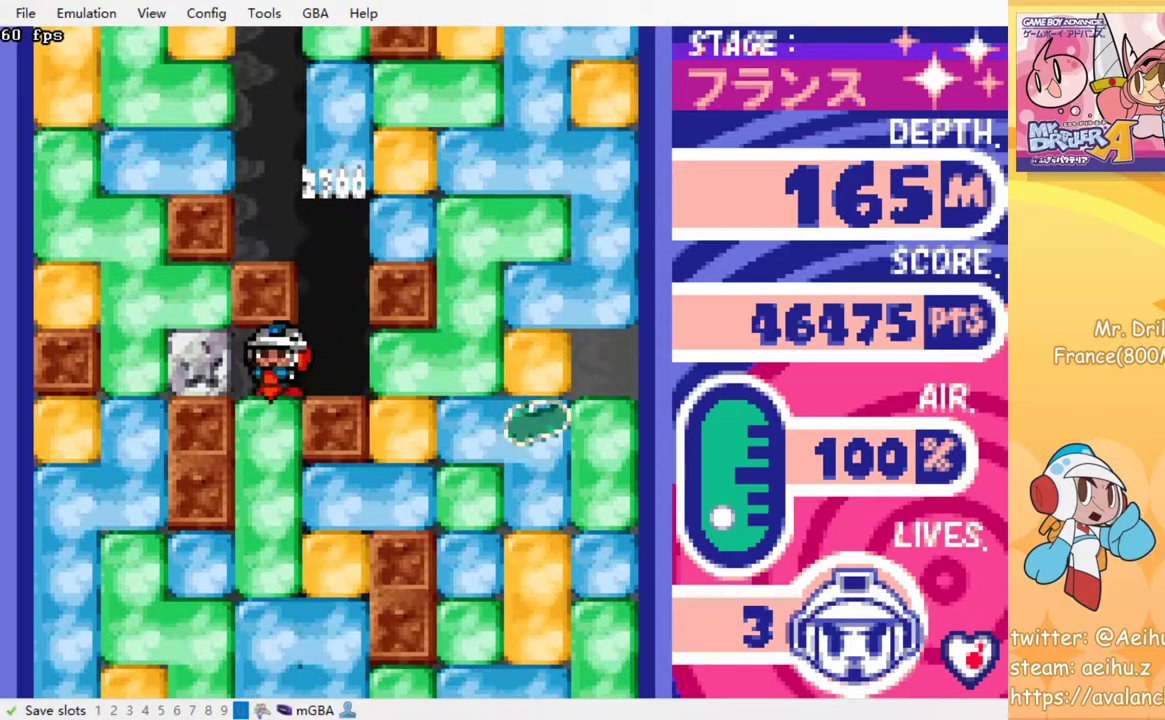
{"buttons": [], "events": [[100, "SQUARE", "up"], [167, "DPAD_DOWN", "up"]]}
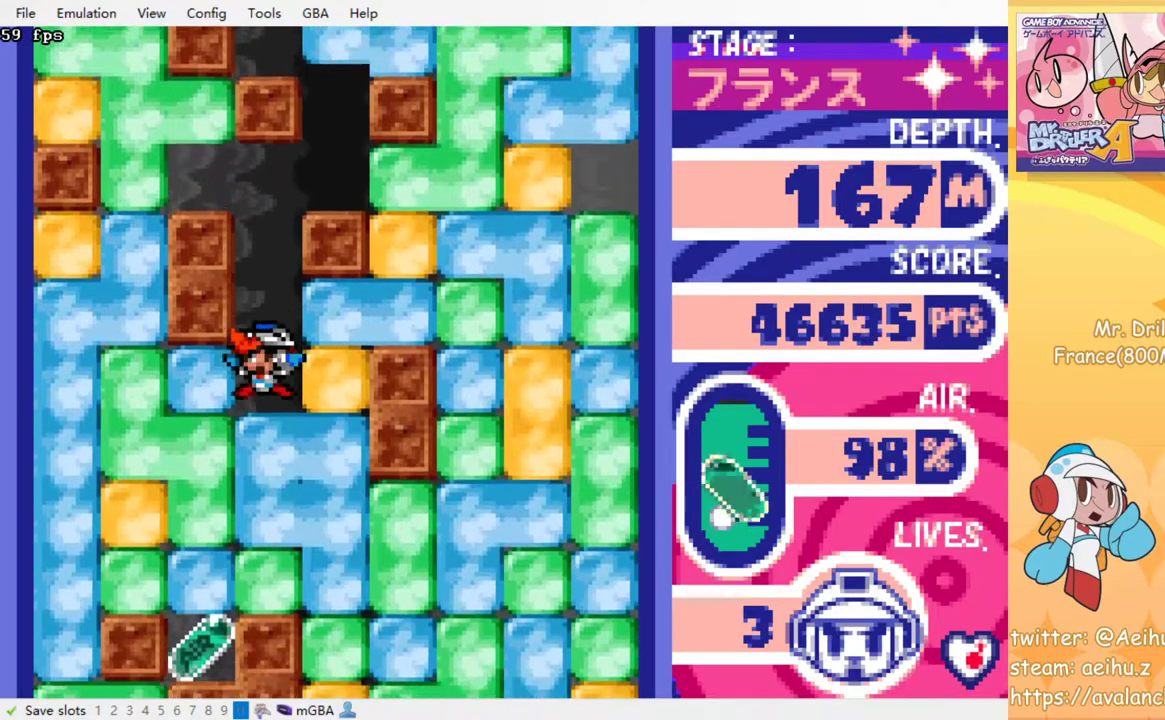
{"buttons": [], "events": [[100, "SQUARE", "down"], [250, "SQUARE", "up"]]}
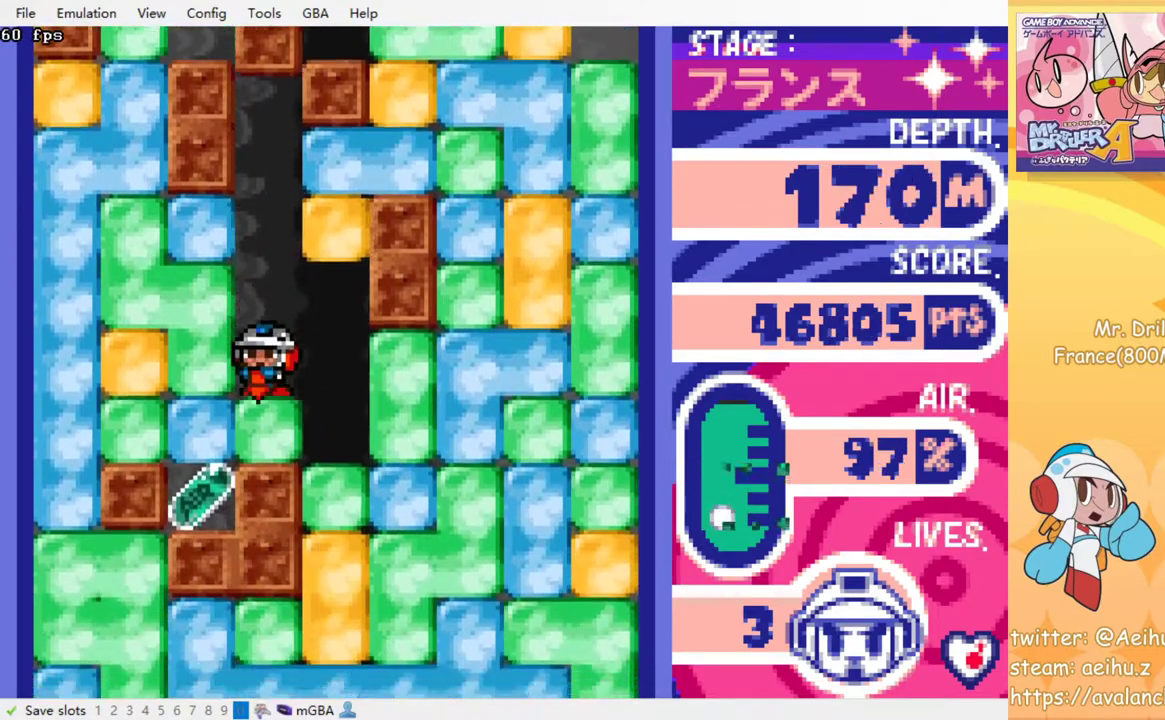
{"buttons": ["DPAD_LEFT"], "events": [[33, "SQUARE", "down"], [150, "SQUARE", "up"], [217, "DPAD_LEFT", "down"], [367, "SQUARE", "down"], [483, "SQUARE", "up"]]}
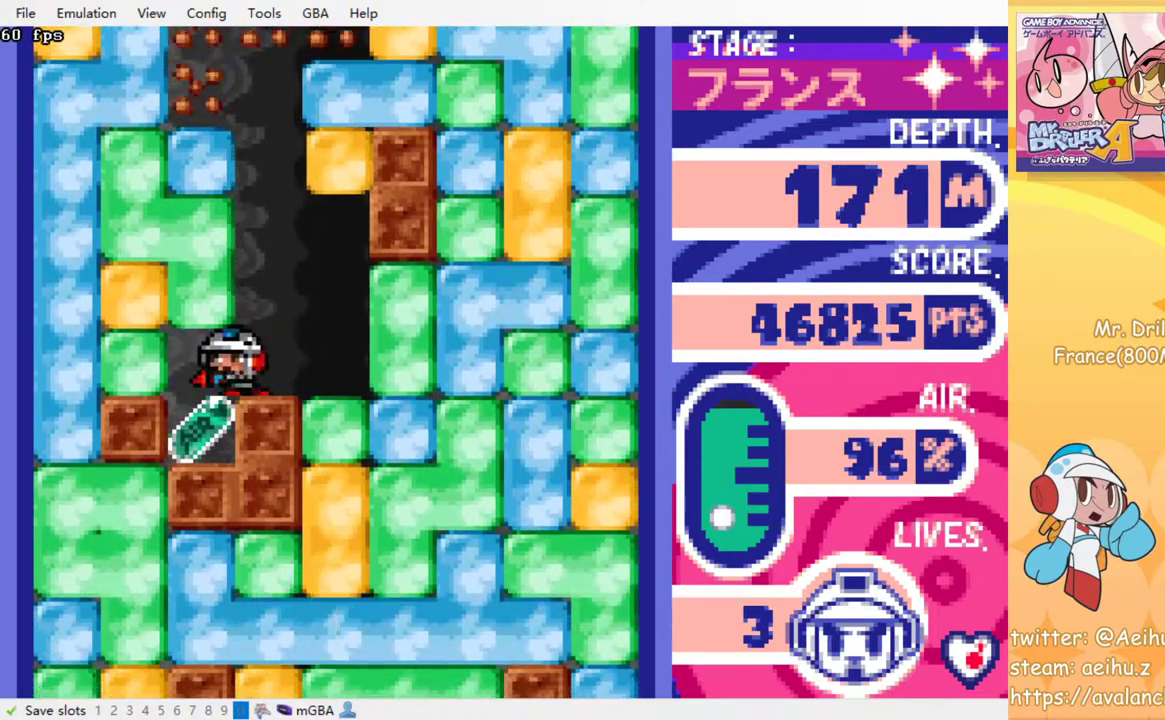
{"buttons": ["DPAD_RIGHT"], "events": [[100, "DPAD_LEFT", "up"], [217, "DPAD_RIGHT", "down"]]}